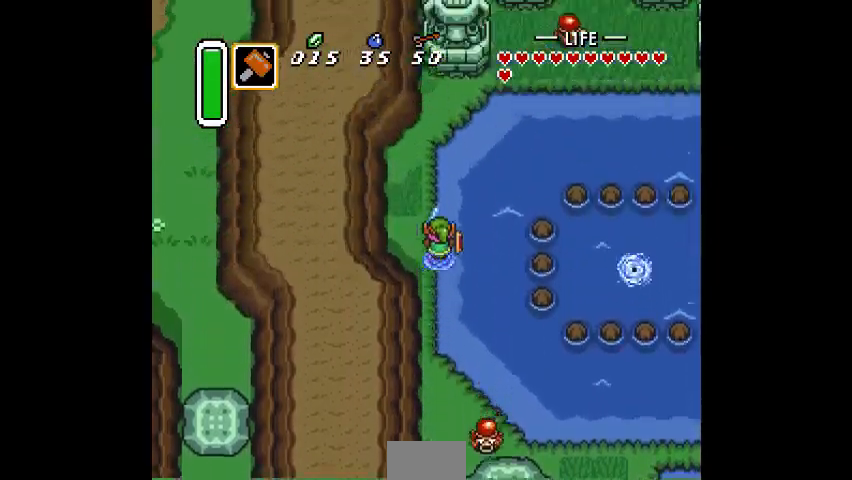
Gameplay with a controller (PlayStation layout); each line is a JSON object with the inputs held at the frame after it. "events" lists button and stick changes between this image and that frame as [ms after this image, input, new state], when the widget could be followed in between. Not read: DPAD_DOWN DPAD_LEFT DPAD_RIGHT DPAD_UP L3 R3.
{"buttons": [], "events": [[333, "CIRCLE", "up"]]}
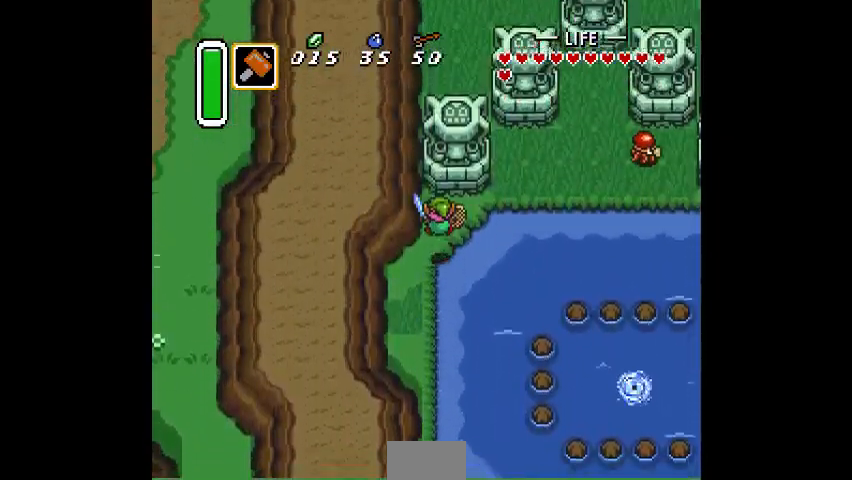
{"buttons": [], "events": []}
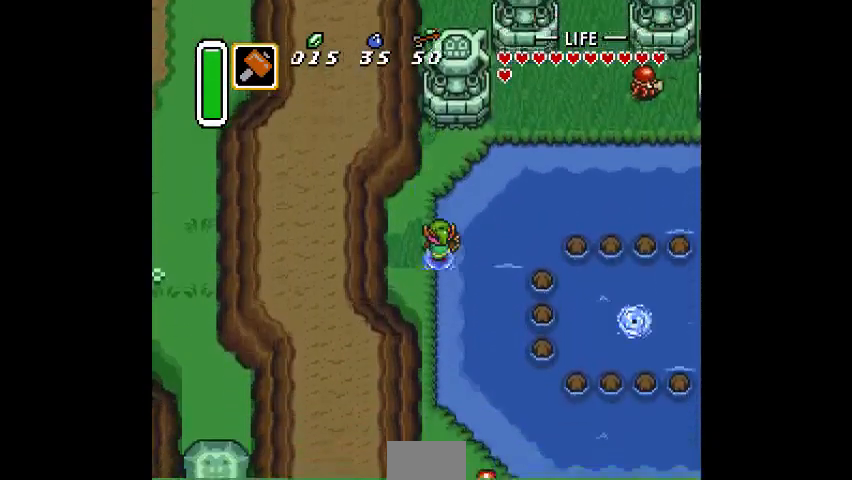
{"buttons": [], "events": []}
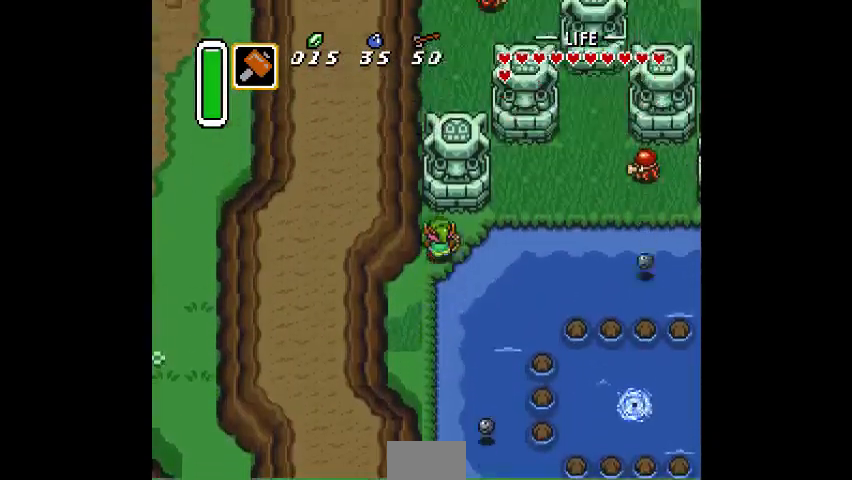
{"buttons": [], "events": []}
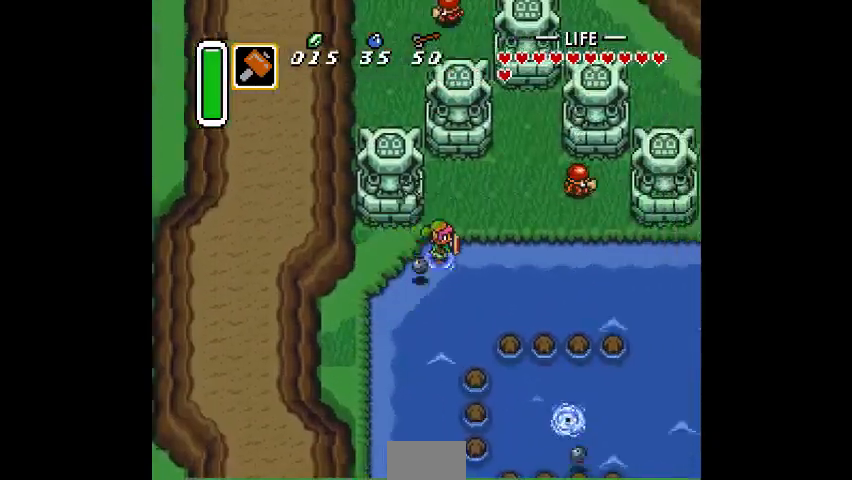
{"buttons": [], "events": []}
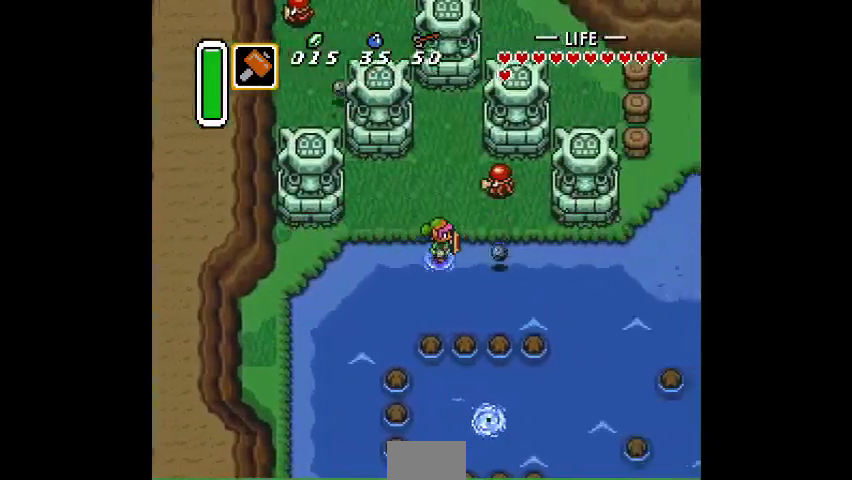
{"buttons": [], "events": [[300, "CROSS", "down"], [400, "CROSS", "up"]]}
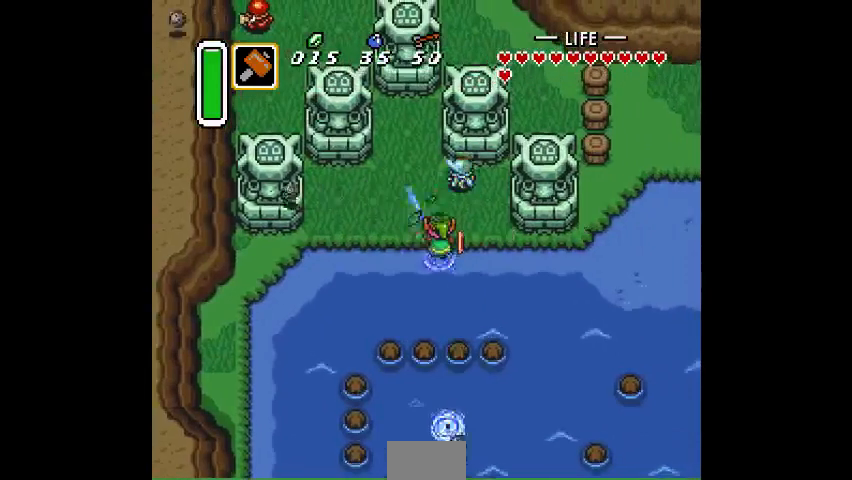
{"buttons": [], "events": []}